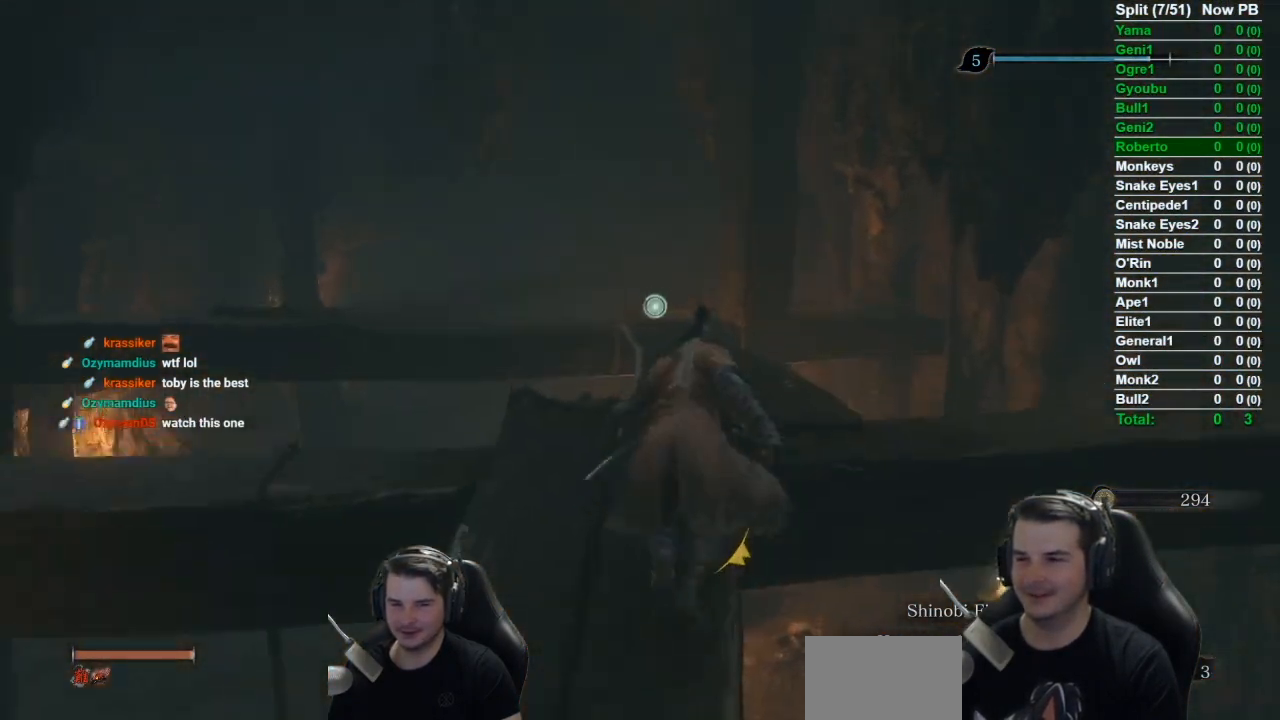
Gameplay with a controller (Xbox layout); each line is a JSON object with the inputs held at the frame after it. "events" lists button and stick changes between this image and that frame as [ms after this image, input, new state], when the widget could be followed in between.
{"buttons": ["B"], "left_stick": "up", "right_stick": "down-left", "events": [[117, "right_stick", "down-left"]]}
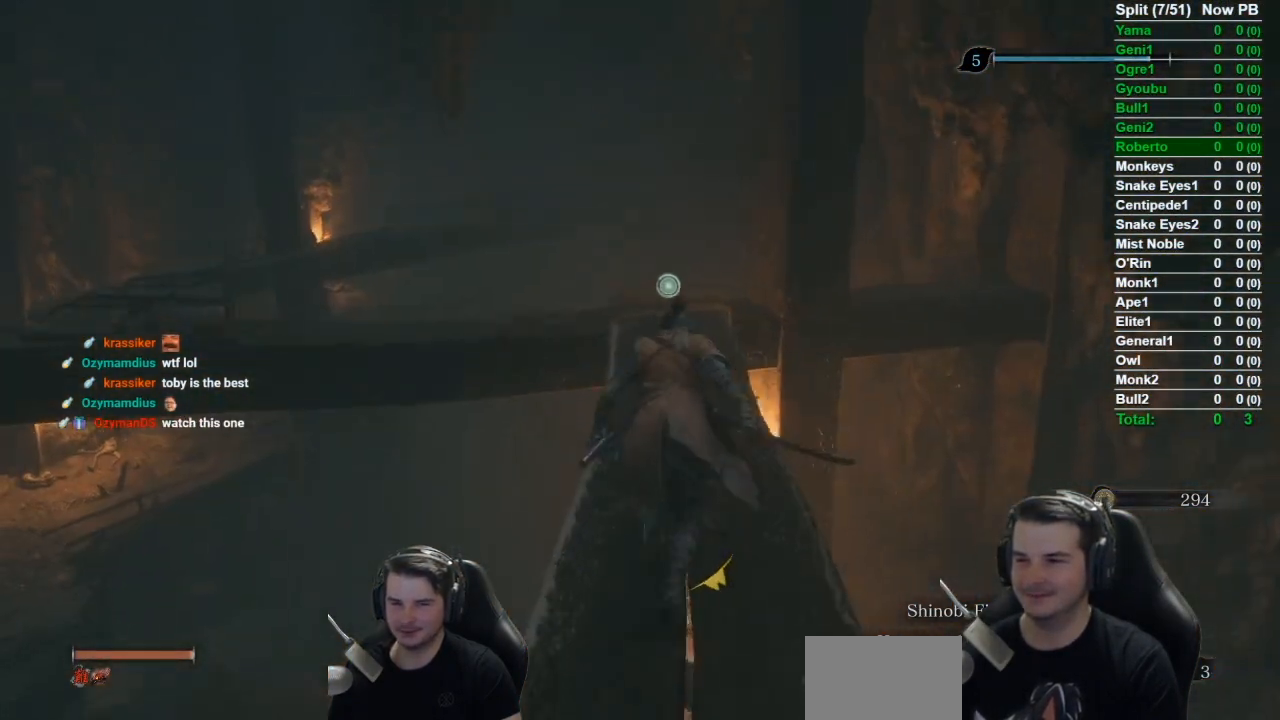
{"buttons": ["B"], "left_stick": "up", "right_stick": "down-left", "events": []}
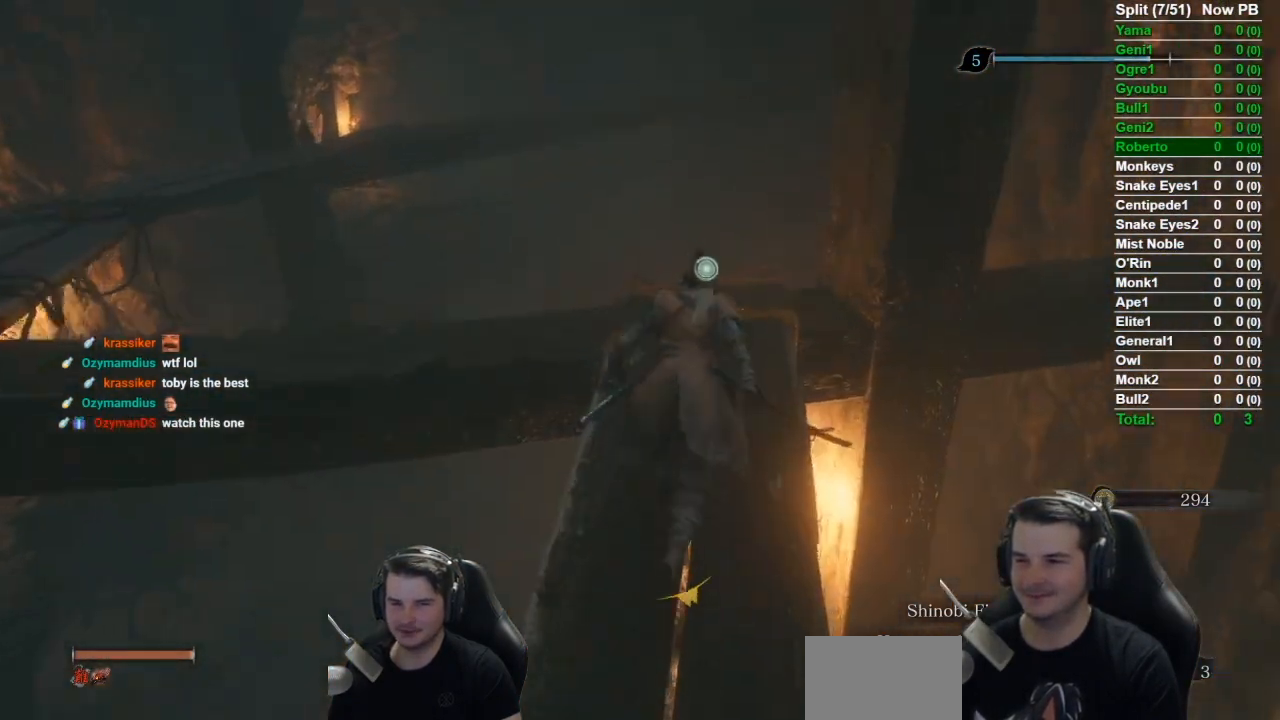
{"buttons": ["B"], "left_stick": "up-left", "right_stick": "center", "events": [[183, "right_stick", "center"], [217, "R1", "down"], [250, "left_stick", "up-left"], [267, "R1", "up"], [317, "A", "down"], [384, "A", "up"]]}
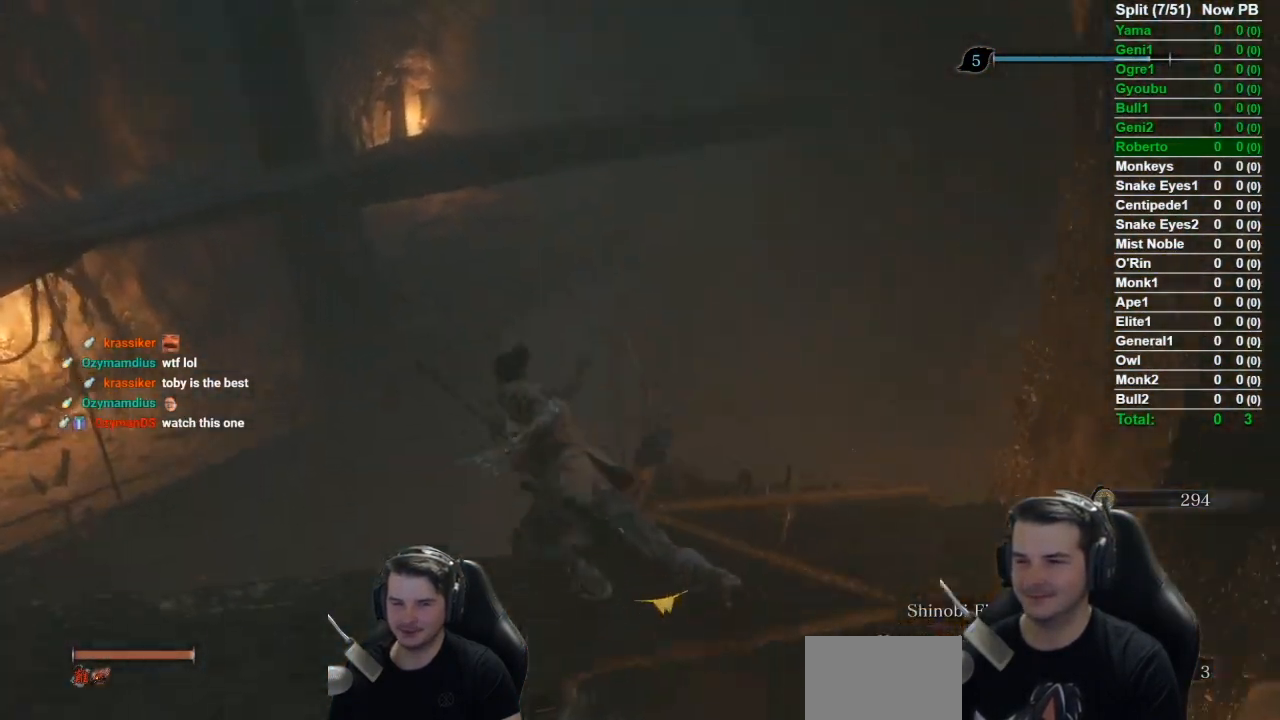
{"buttons": ["B"], "left_stick": "up-left", "right_stick": "down-right", "events": [[50, "right_stick", "down-left"], [251, "right_stick", "down"], [451, "right_stick", "down-right"]]}
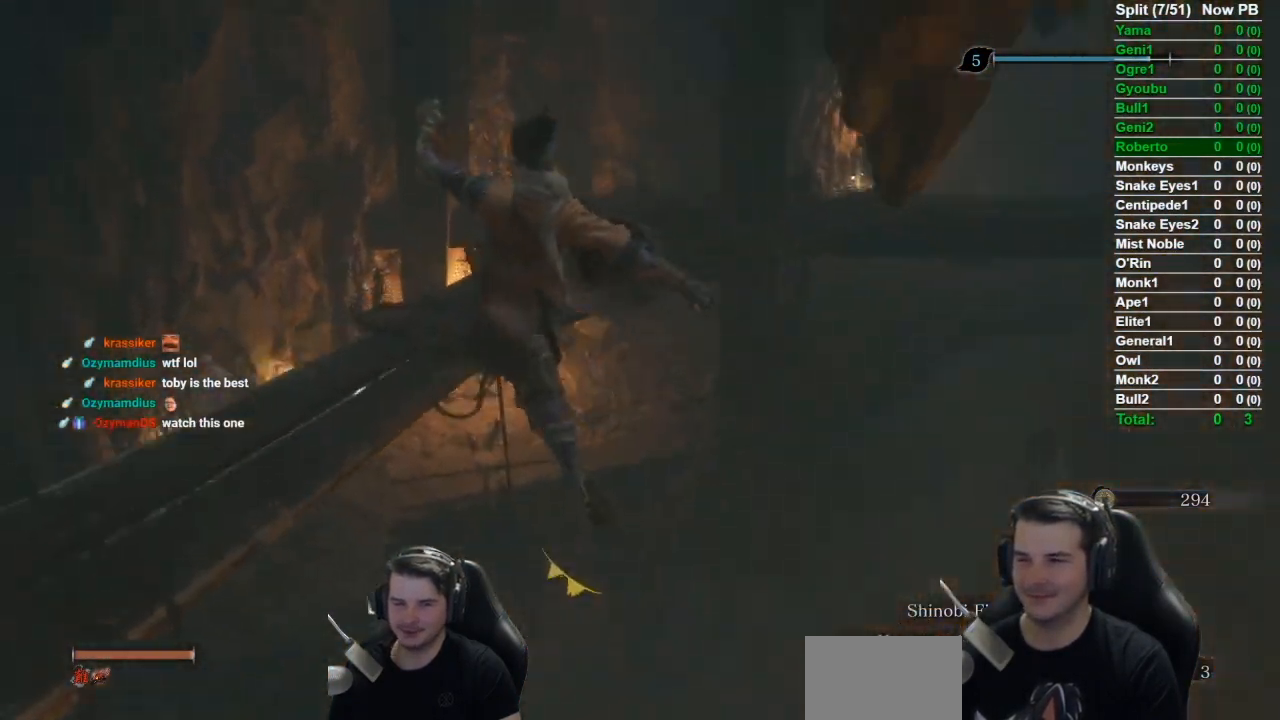
{"buttons": ["B"], "left_stick": "up", "right_stick": "down-right", "events": [[200, "left_stick", "up"]]}